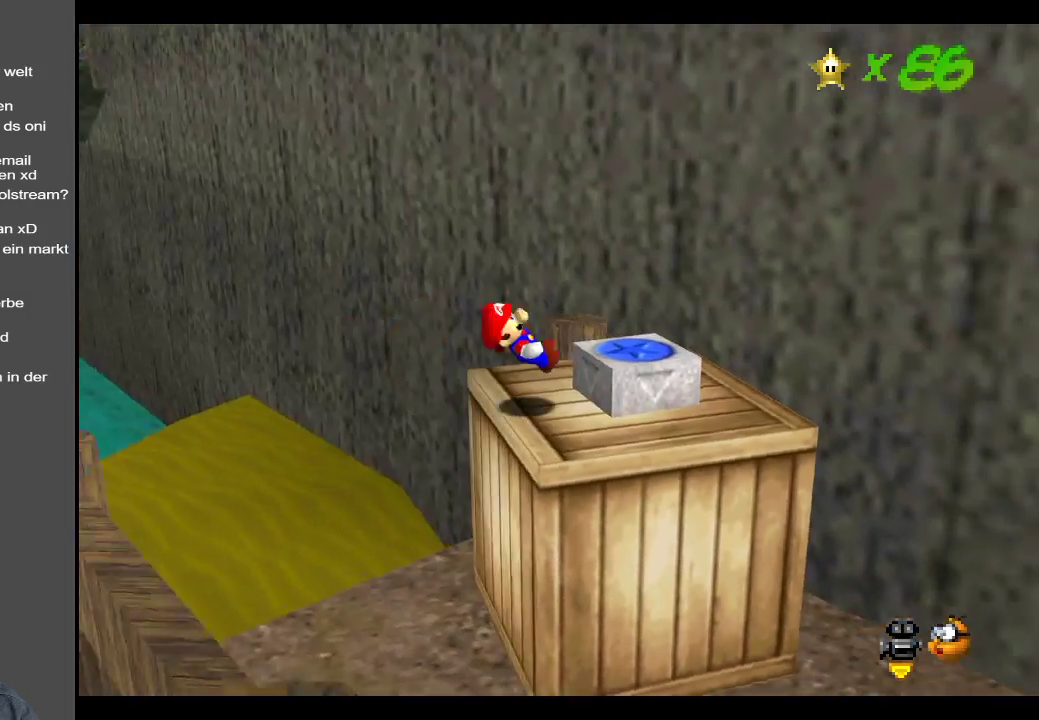
Gameplay with a controller (Xbox layout); each line is a JSON object with the inputs held at the frame after it. "events" lists button and stick changes between this image and that frame as [ms after this image, input, new state], when the widget could be followed in between. Not read: L3 R3.
{"buttons": ["Y"], "left_stick": "center", "right_stick": "center", "events": [[117, "Y", "down"], [267, "Y", "up"], [417, "Y", "down"]]}
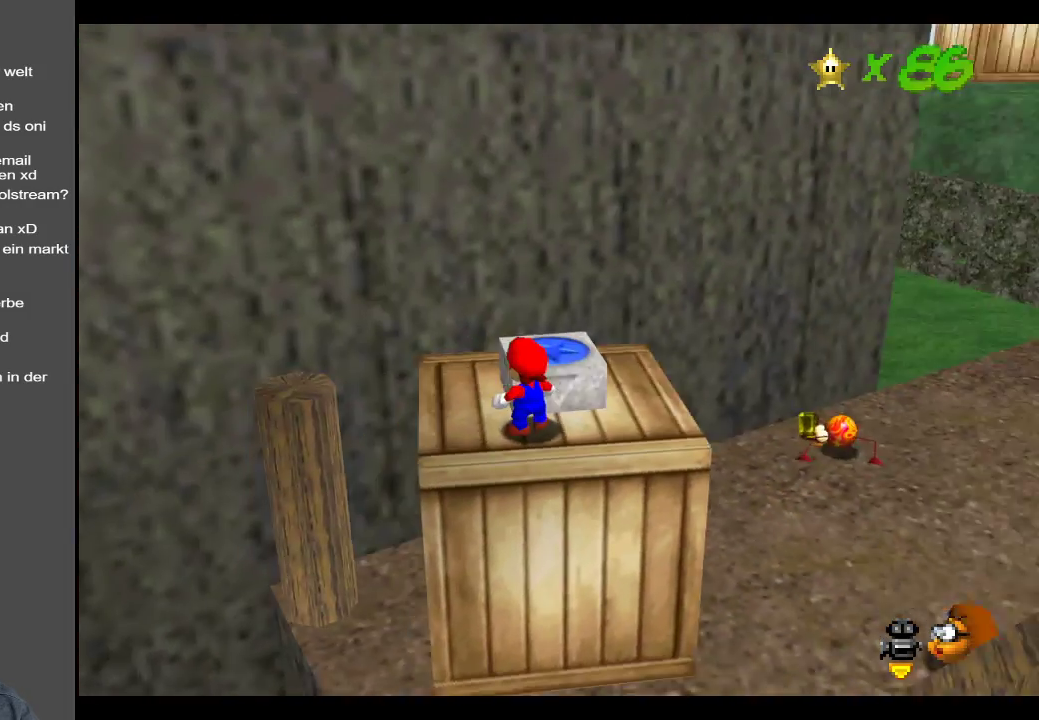
{"buttons": [], "left_stick": "center", "right_stick": "center", "events": [[33, "Y", "up"], [200, "Y", "down"], [317, "Y", "up"]]}
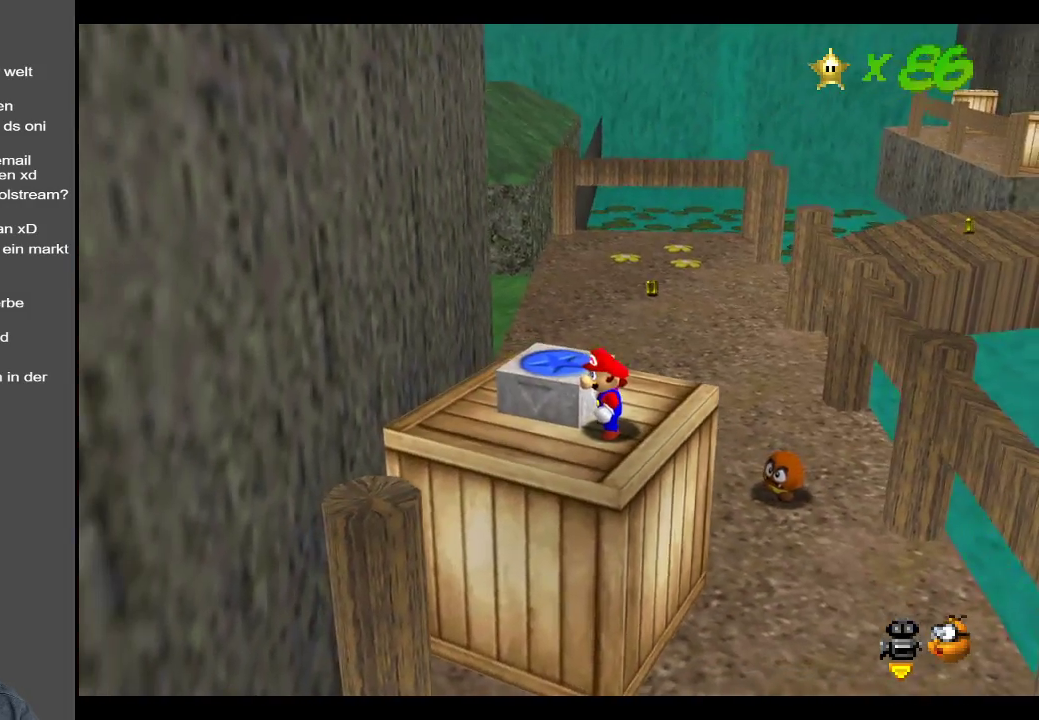
{"buttons": [], "left_stick": "center", "right_stick": "center", "events": [[167, "left_stick", "up-left"], [283, "A", "down"], [400, "A", "up"], [433, "left_stick", "center"]]}
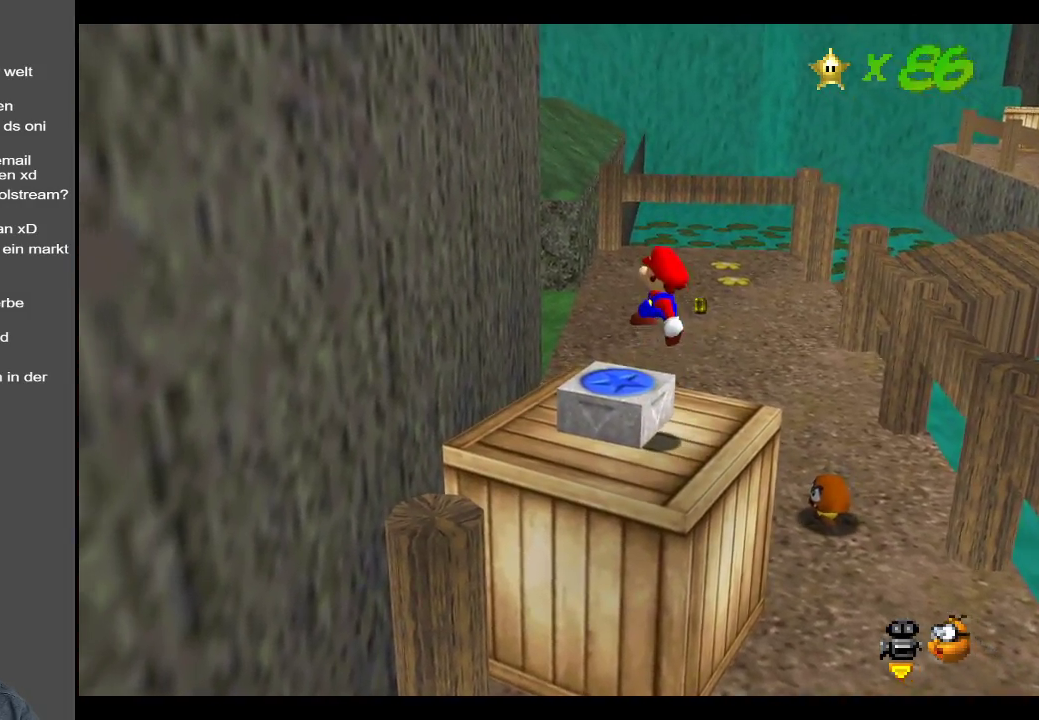
{"buttons": [], "left_stick": "center", "right_stick": "center", "events": [[83, "left_stick", "down"], [283, "left_stick", "center"]]}
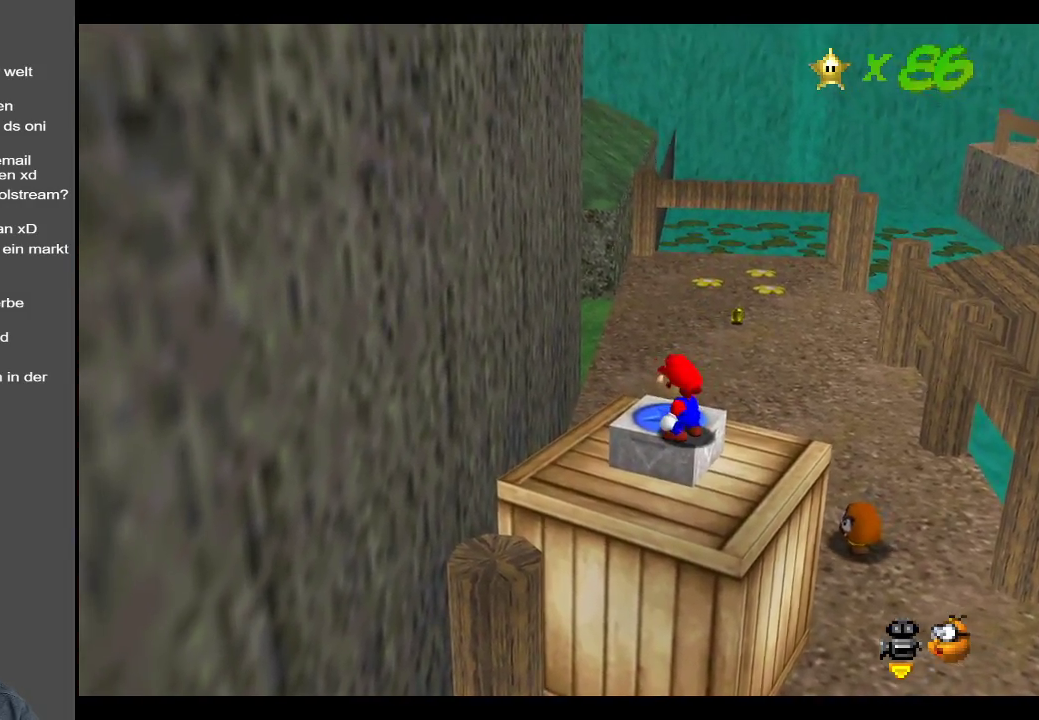
{"buttons": [], "left_stick": "center", "right_stick": "center", "events": []}
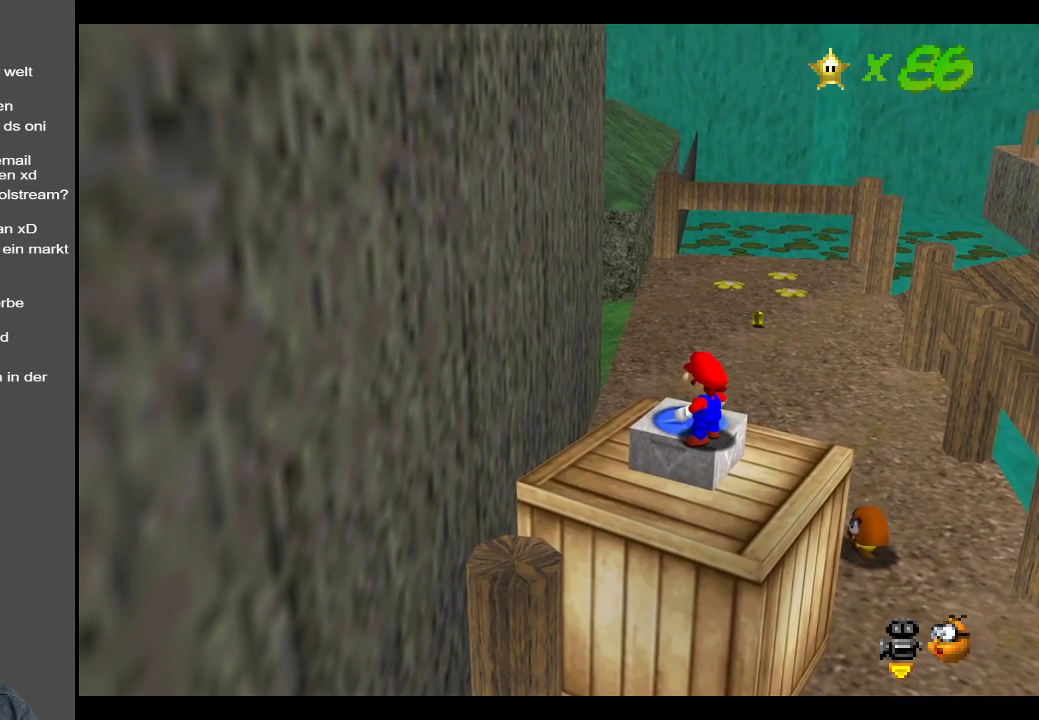
{"buttons": [], "left_stick": "center", "right_stick": "center", "events": []}
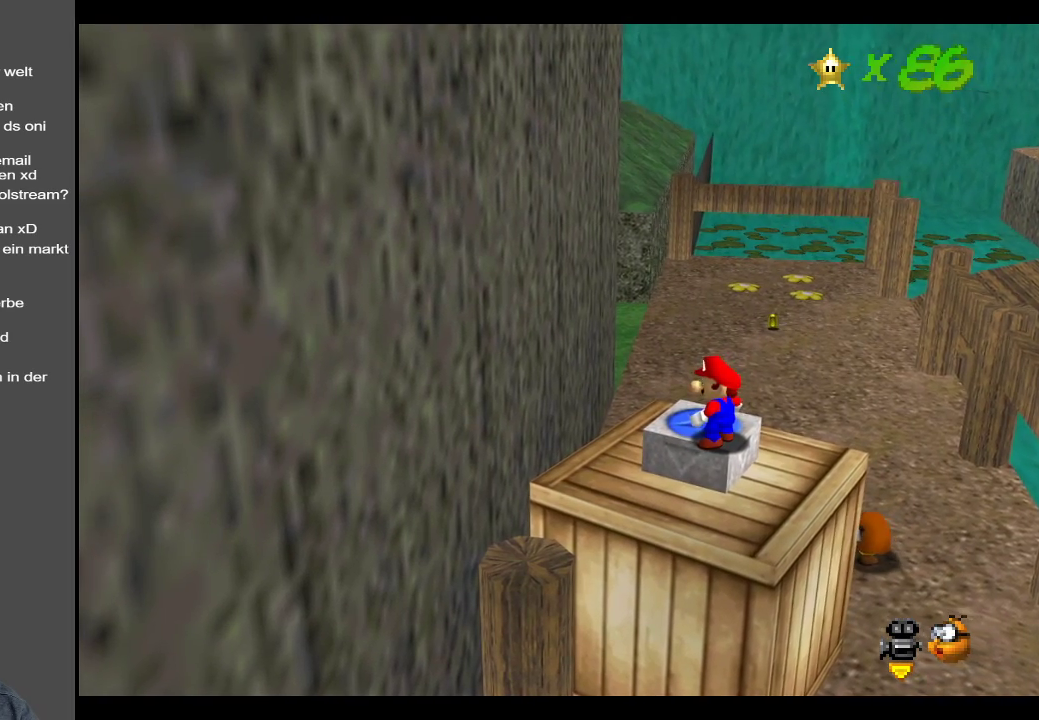
{"buttons": [], "left_stick": "center", "right_stick": "center", "events": []}
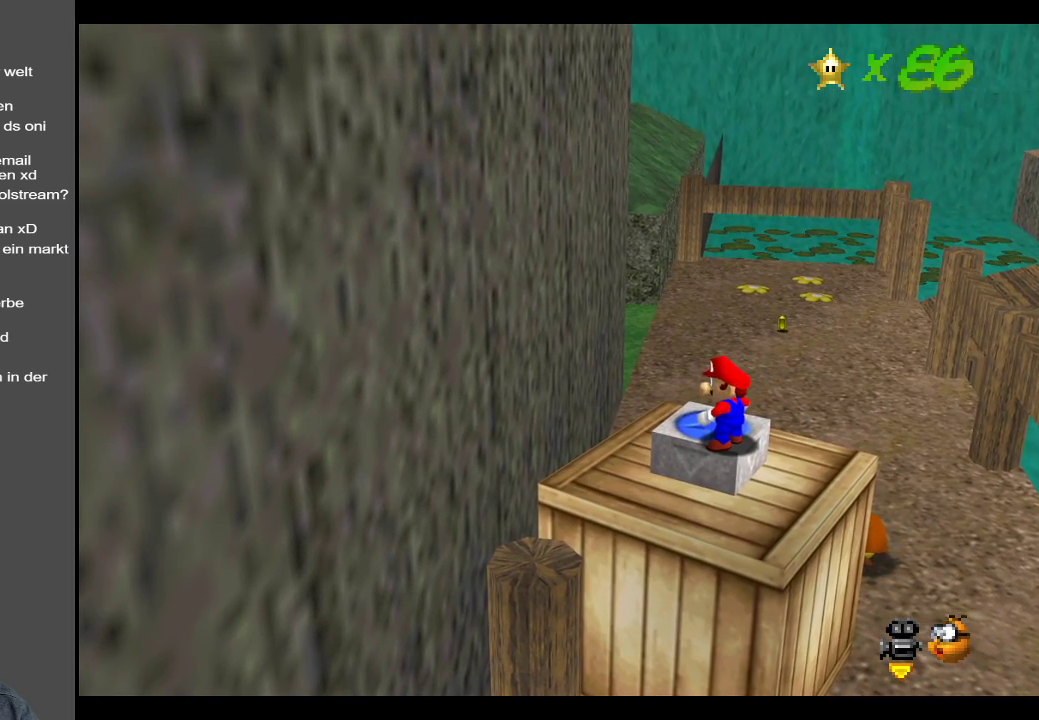
{"buttons": [], "left_stick": "center", "right_stick": "center", "events": []}
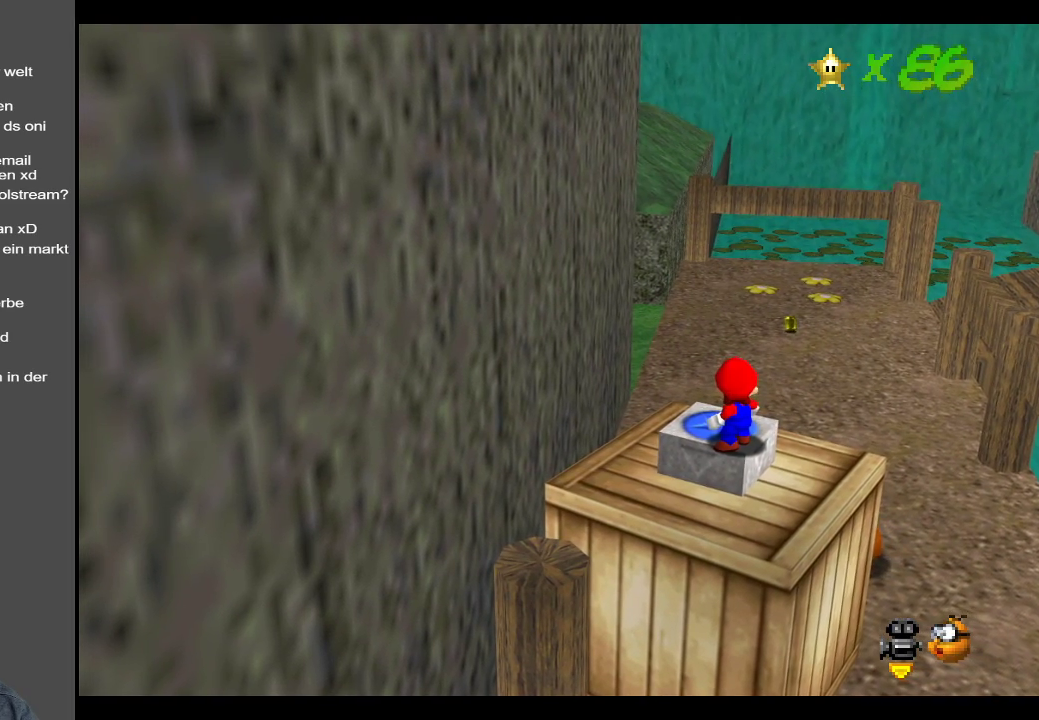
{"buttons": [], "left_stick": "center", "right_stick": "center", "events": []}
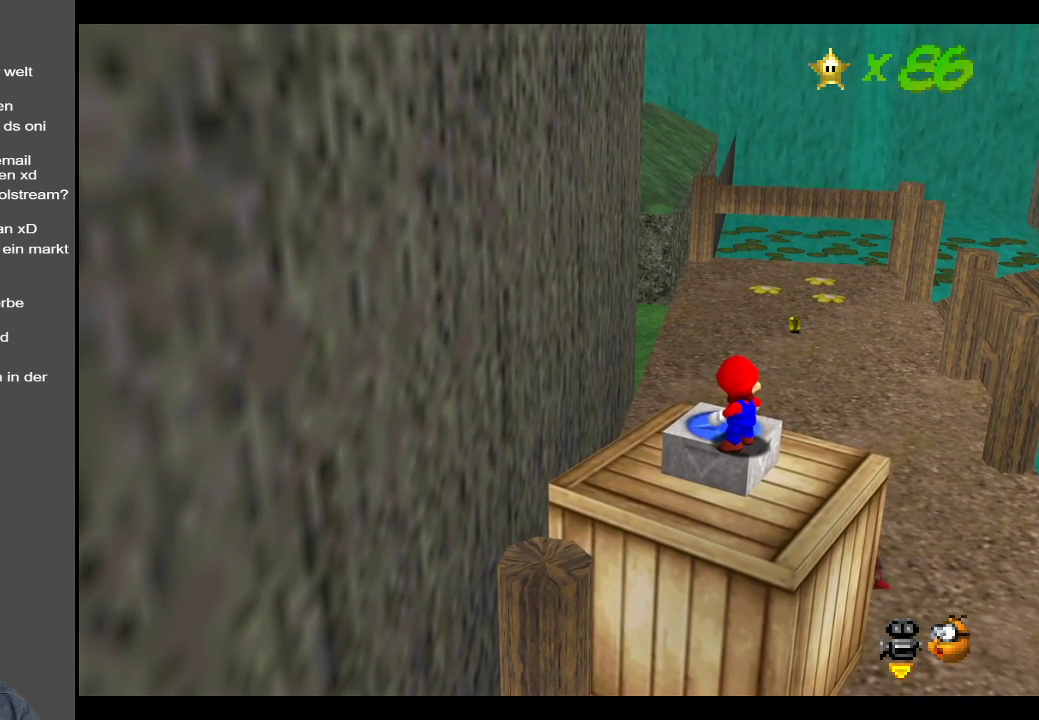
{"buttons": [], "left_stick": "center", "right_stick": "center", "events": [[217, "left_stick", "up"], [400, "left_stick", "center"]]}
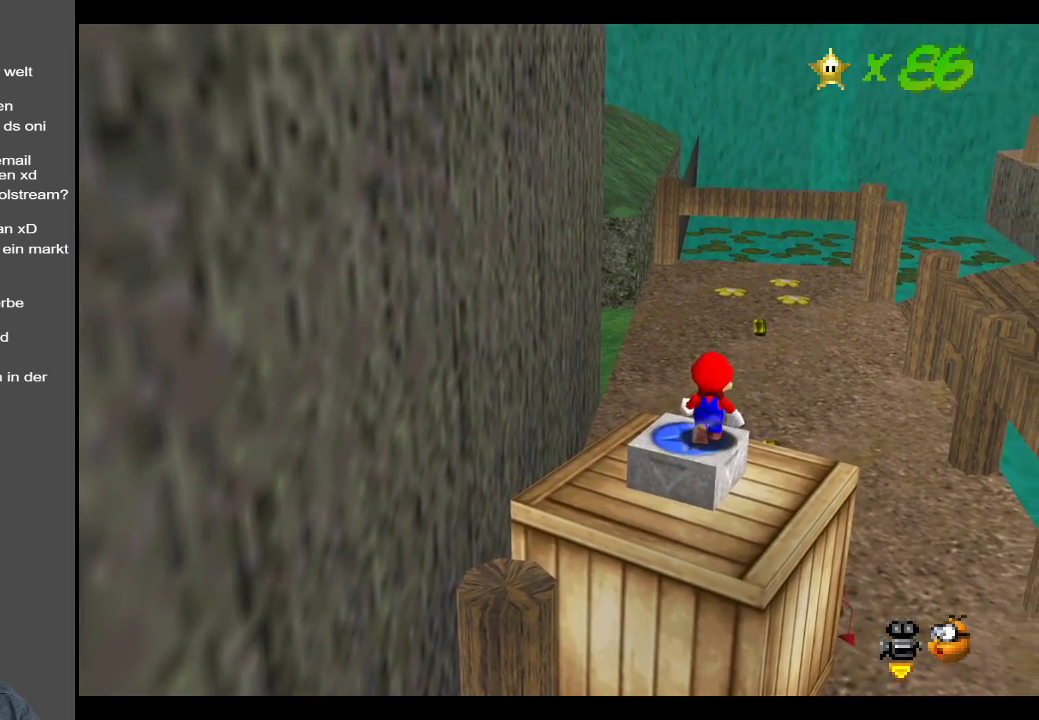
{"buttons": [], "left_stick": "center", "right_stick": "center", "events": []}
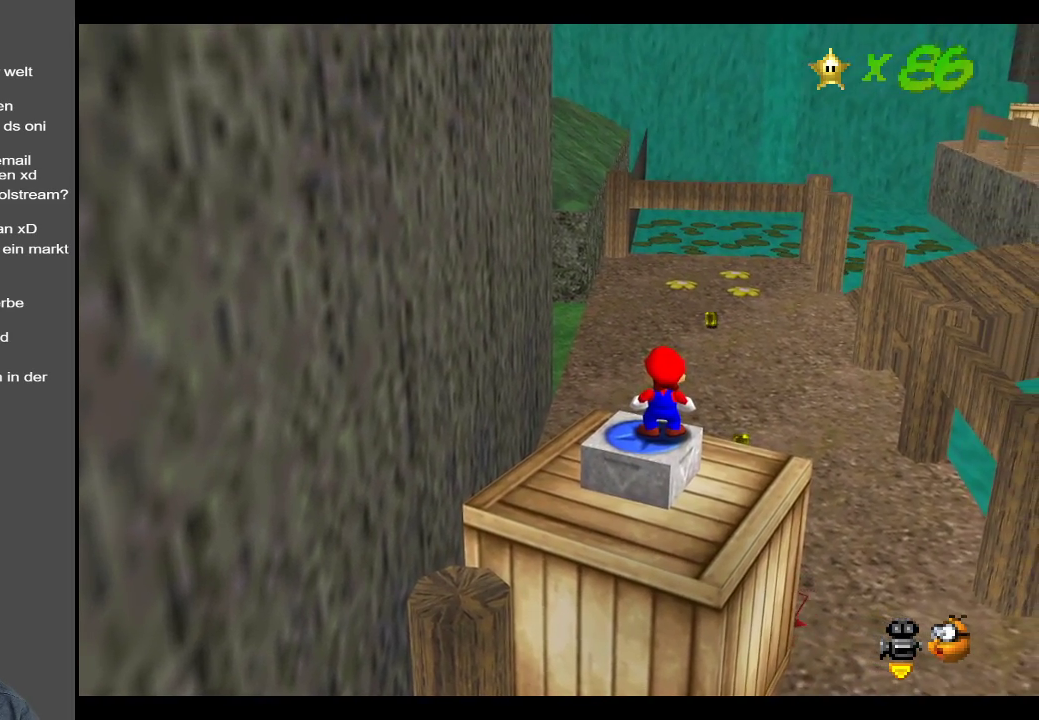
{"buttons": ["A"], "left_stick": "center", "right_stick": "center", "events": [[350, "A", "down"]]}
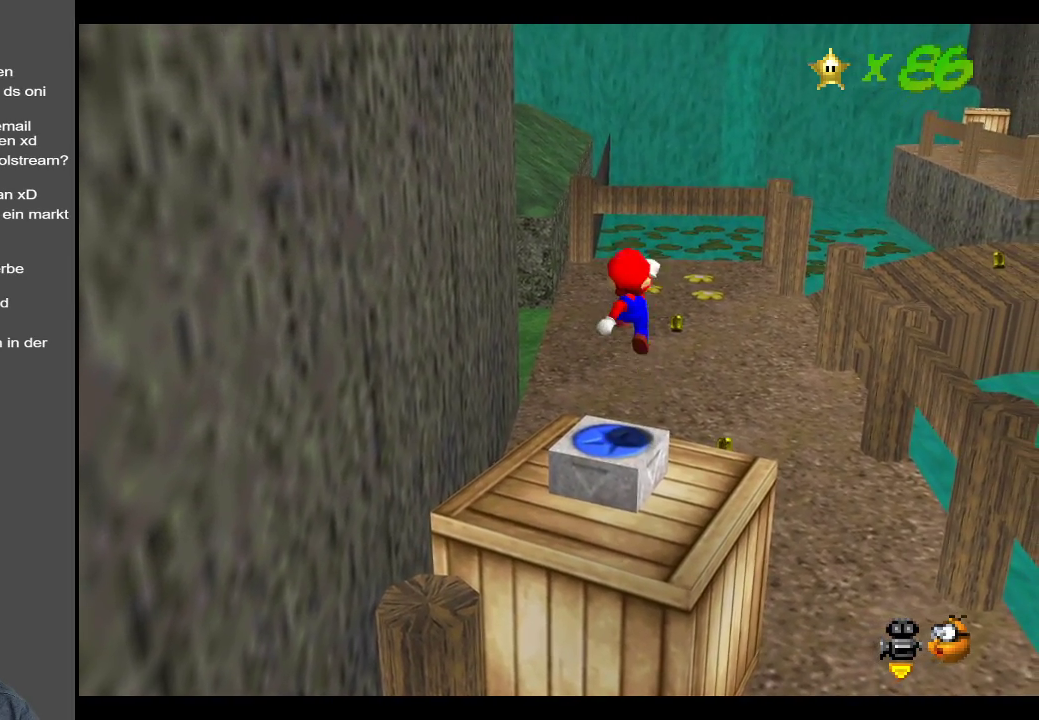
{"buttons": [], "left_stick": "center", "right_stick": "center", "events": [[17, "left_stick", "left"], [83, "A", "up"], [83, "left_stick", "down-left"], [283, "left_stick", "center"]]}
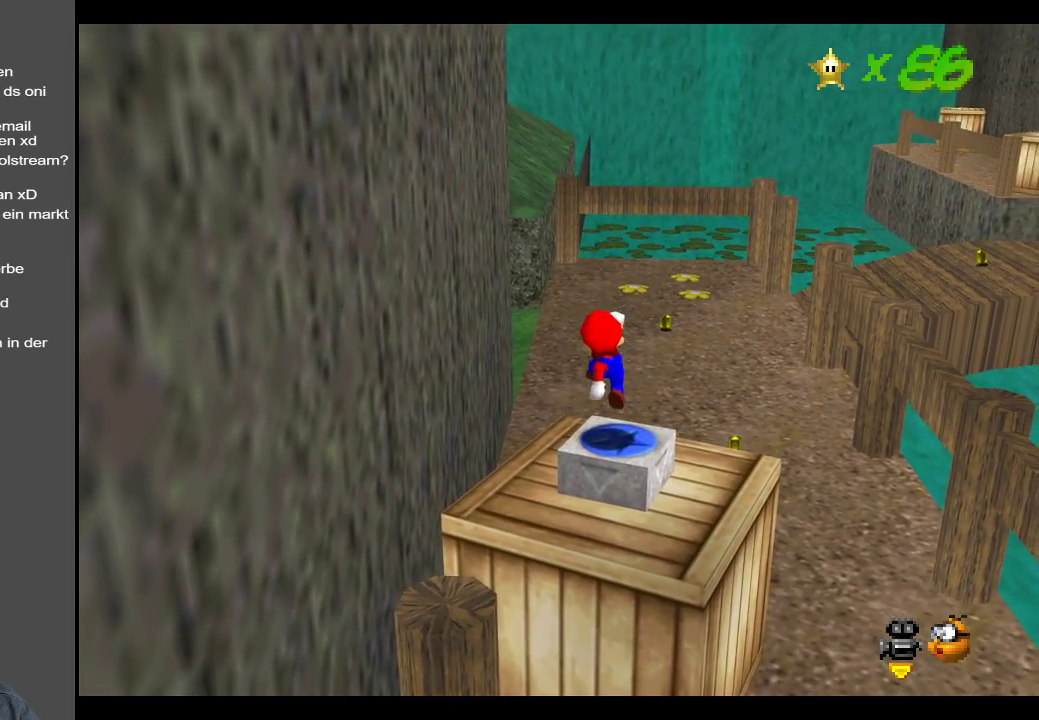
{"buttons": ["A"], "left_stick": "center", "right_stick": "center", "events": [[200, "A", "down"], [200, "left_stick", "right"], [367, "left_stick", "center"]]}
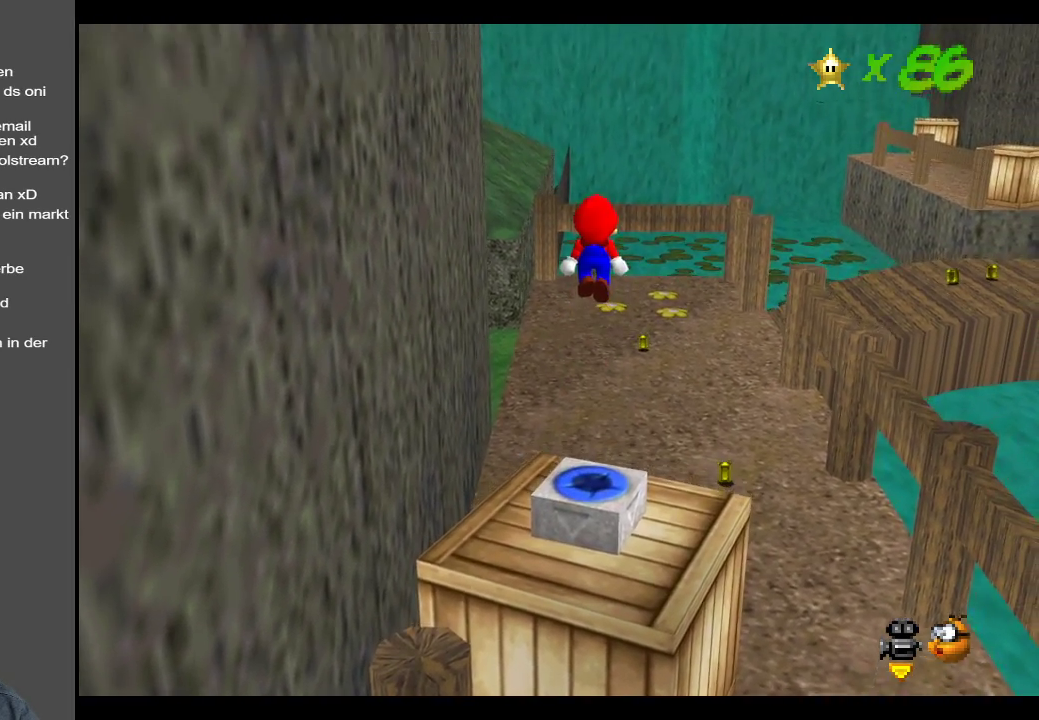
{"buttons": [], "left_stick": "center", "right_stick": "center", "events": [[67, "left_stick", "down"], [167, "A", "up"], [183, "left_stick", "center"]]}
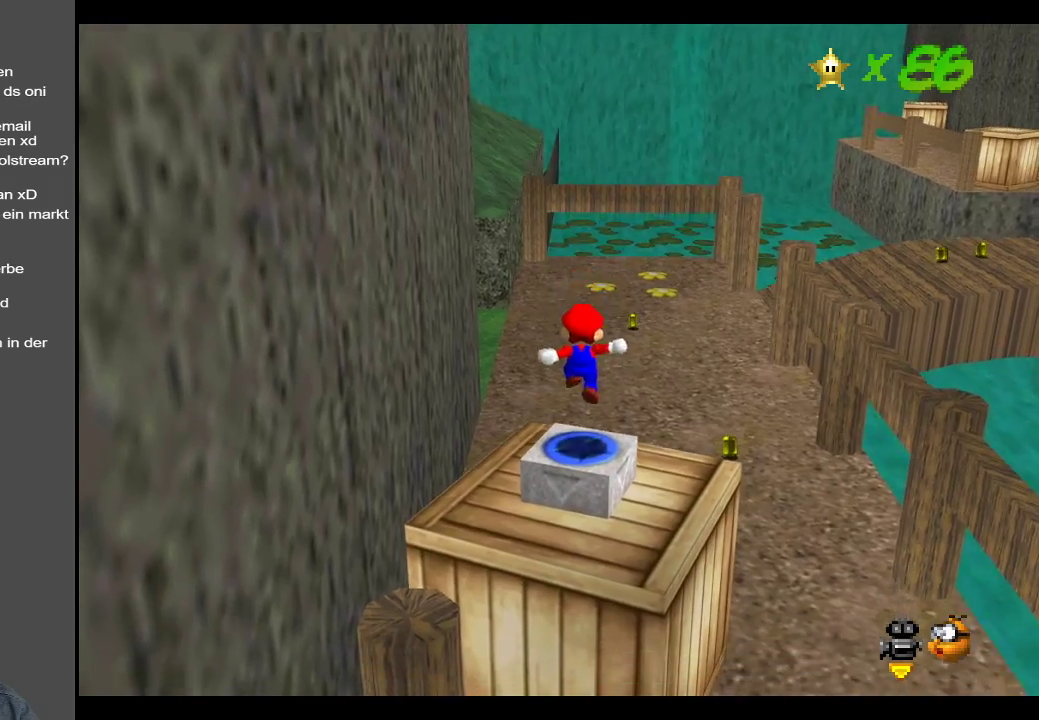
{"buttons": [], "left_stick": "center", "right_stick": "center", "events": []}
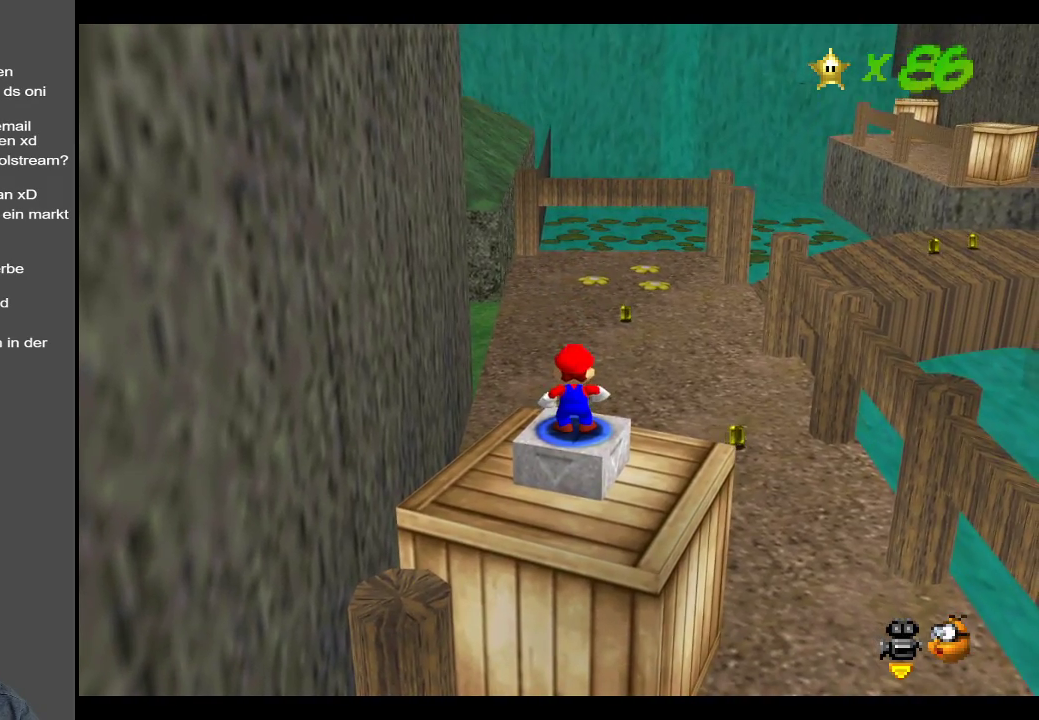
{"buttons": [], "left_stick": "center", "right_stick": "center", "events": []}
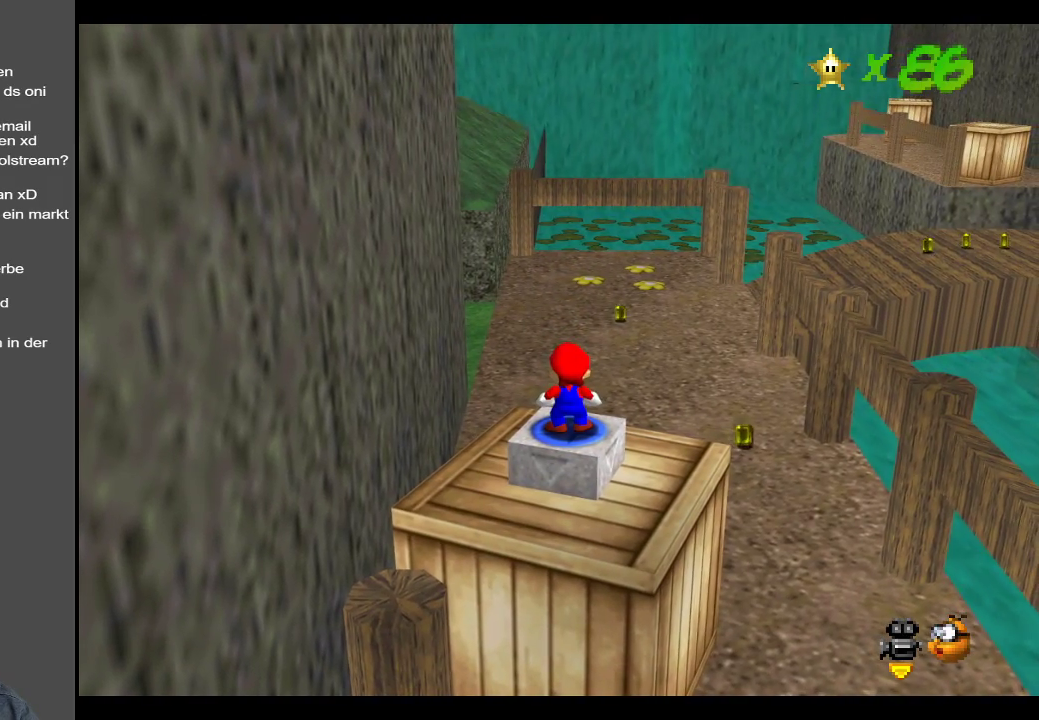
{"buttons": [], "left_stick": "center", "right_stick": "center", "events": []}
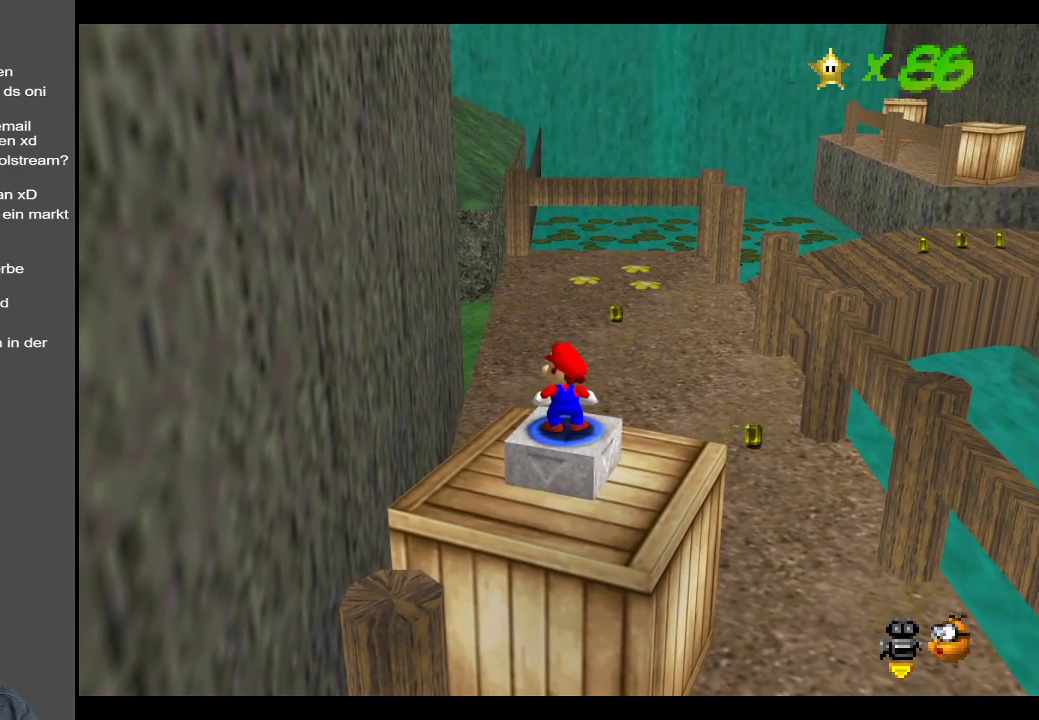
{"buttons": ["A"], "left_stick": "center", "right_stick": "center", "events": [[417, "A", "down"]]}
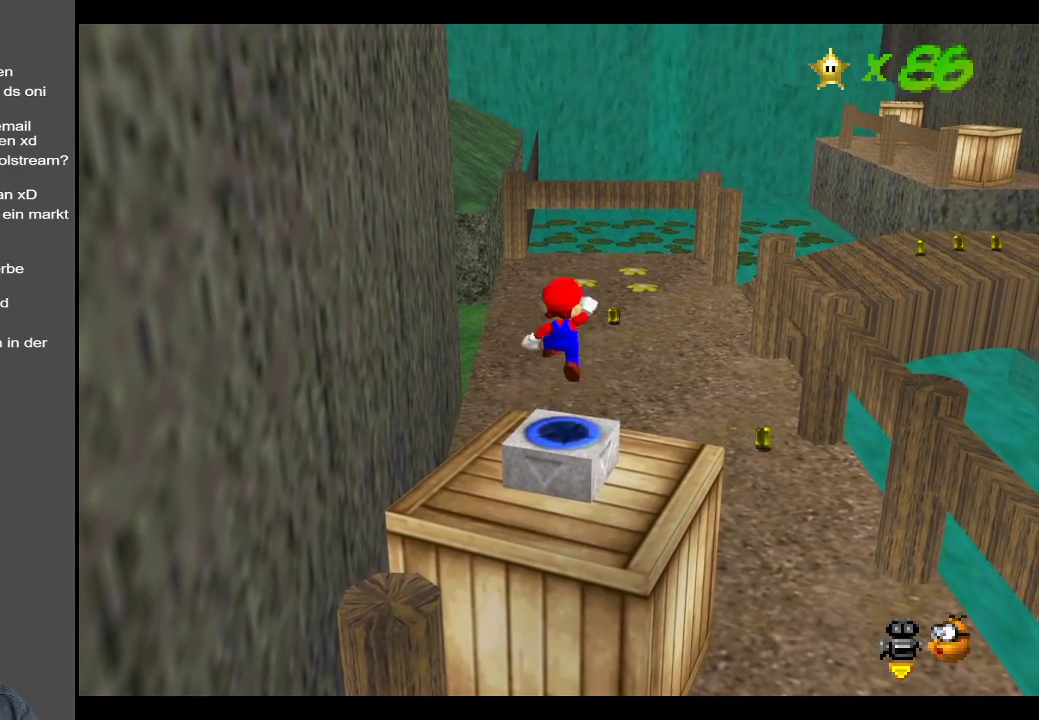
{"buttons": [], "left_stick": "center", "right_stick": "center", "events": [[400, "A", "up"]]}
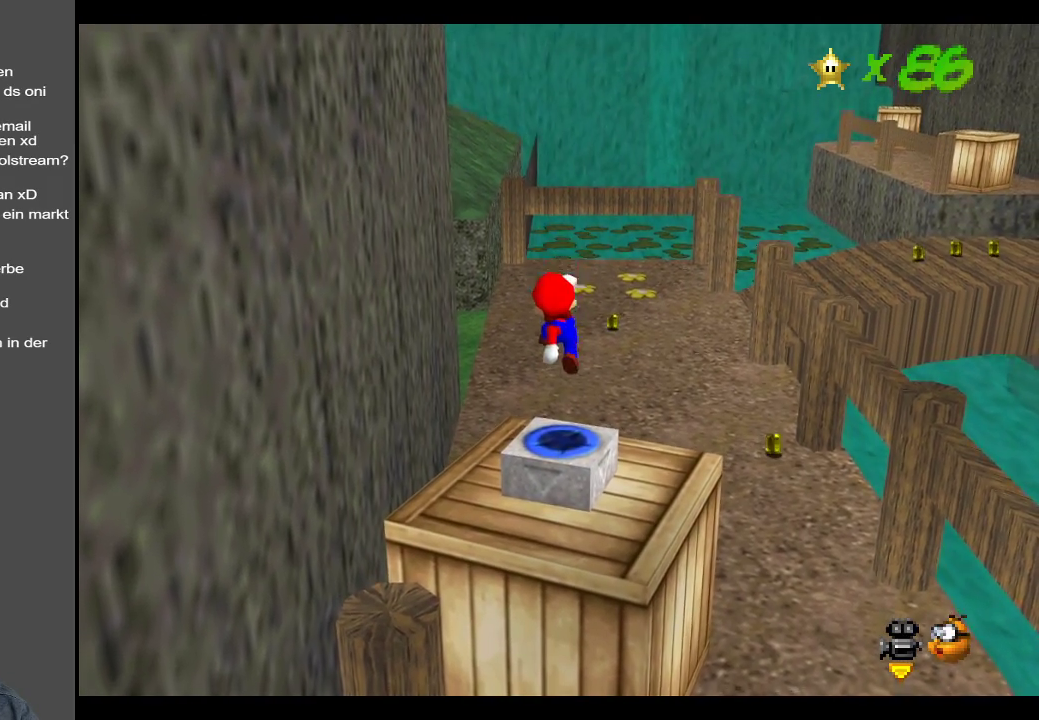
{"buttons": ["A"], "left_stick": "down-left", "right_stick": "center", "events": [[233, "A", "down"], [383, "left_stick", "down-left"]]}
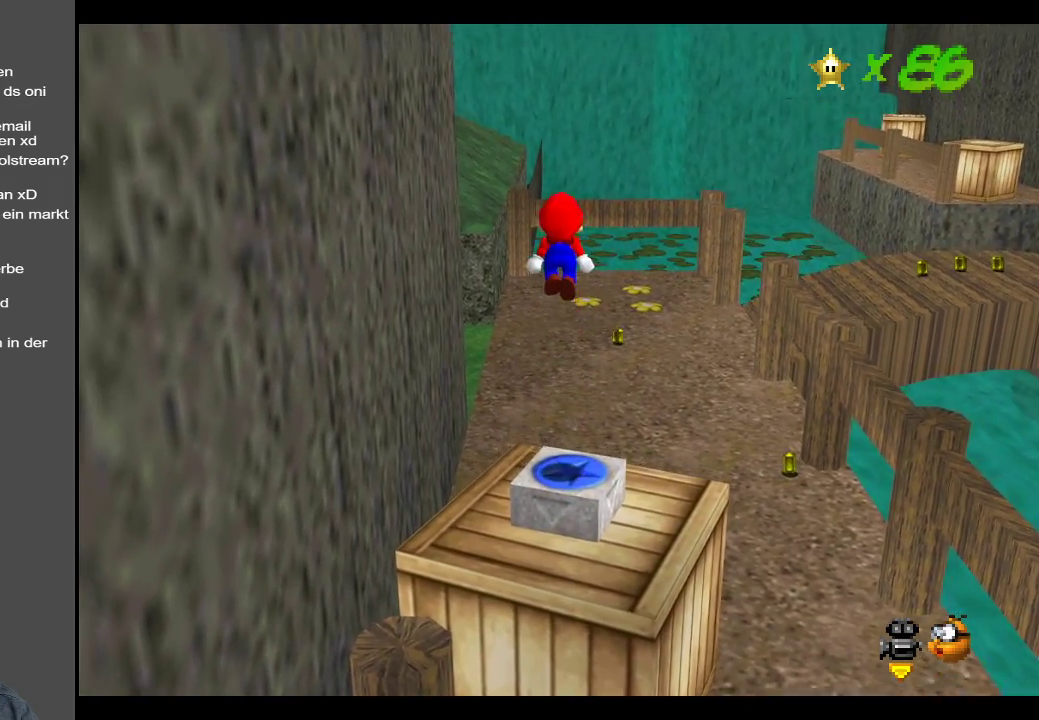
{"buttons": [], "left_stick": "center", "right_stick": "center", "events": [[17, "A", "up"], [50, "left_stick", "center"], [83, "L2", "down"], [300, "L2", "up"]]}
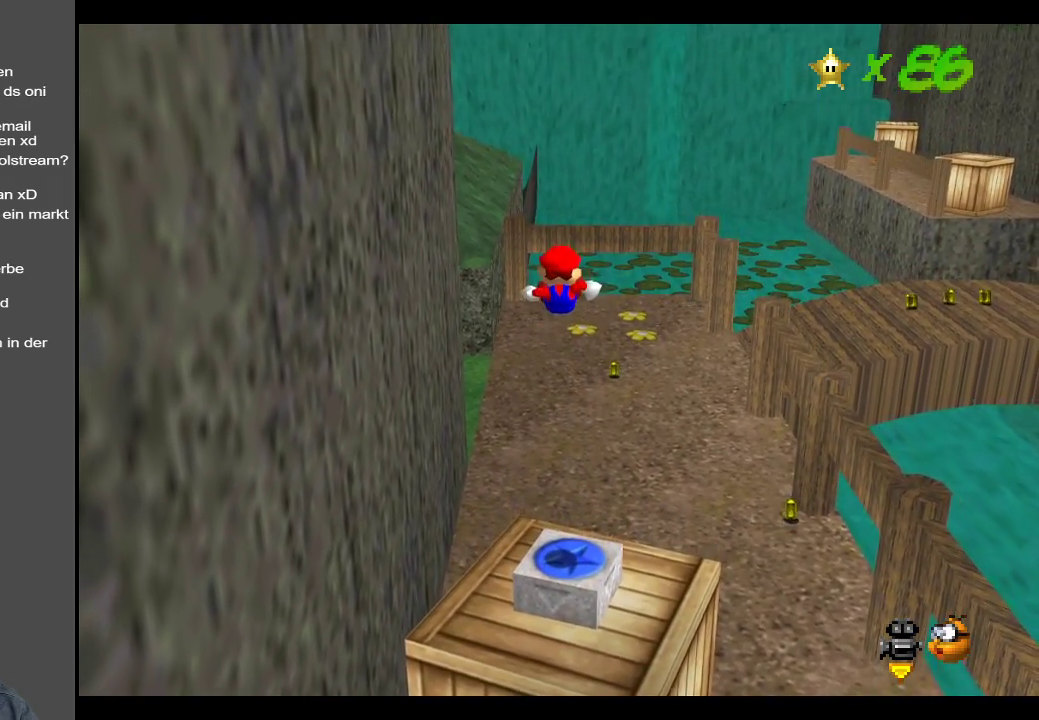
{"buttons": [], "left_stick": "center", "right_stick": "center", "events": [[317, "B", "down"], [467, "B", "up"]]}
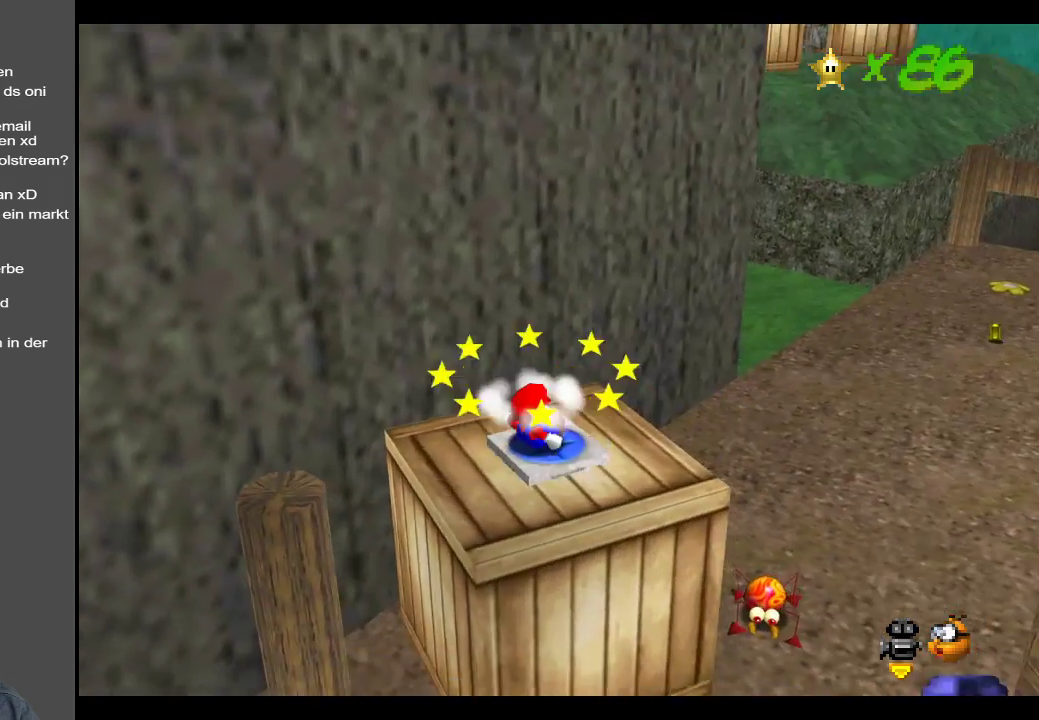
{"buttons": [], "left_stick": "up-right", "right_stick": "center", "events": [[350, "left_stick", "right"], [450, "left_stick", "up-right"]]}
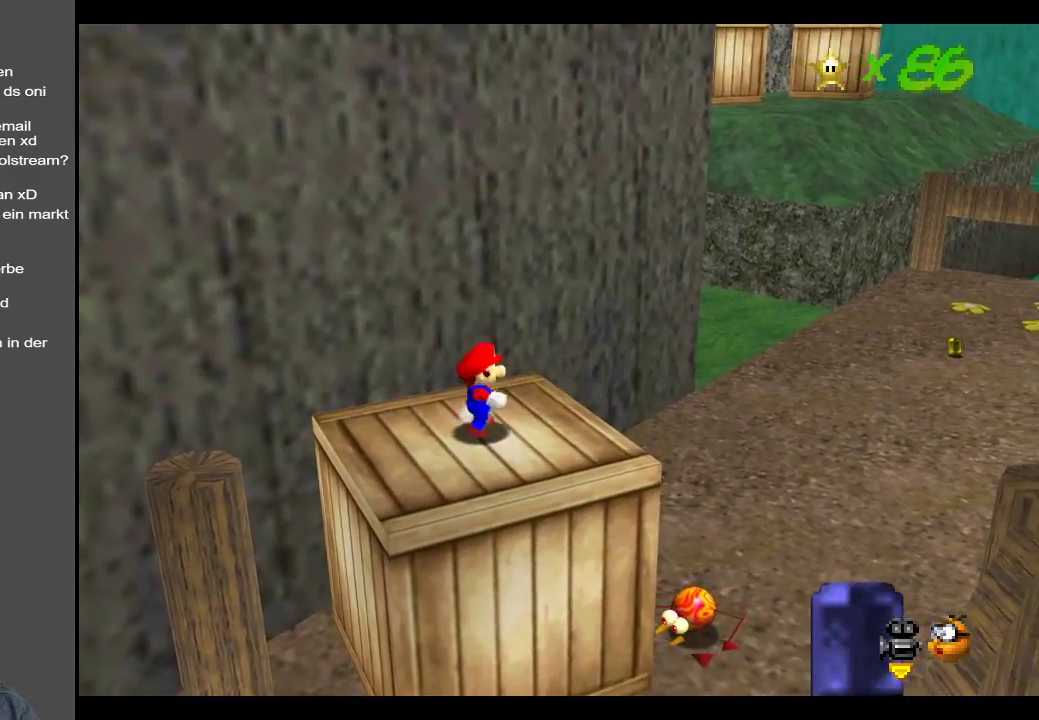
{"buttons": [], "left_stick": "down-right", "right_stick": "center", "events": [[50, "Y", "down"], [133, "Y", "up"], [250, "left_stick", "down-right"]]}
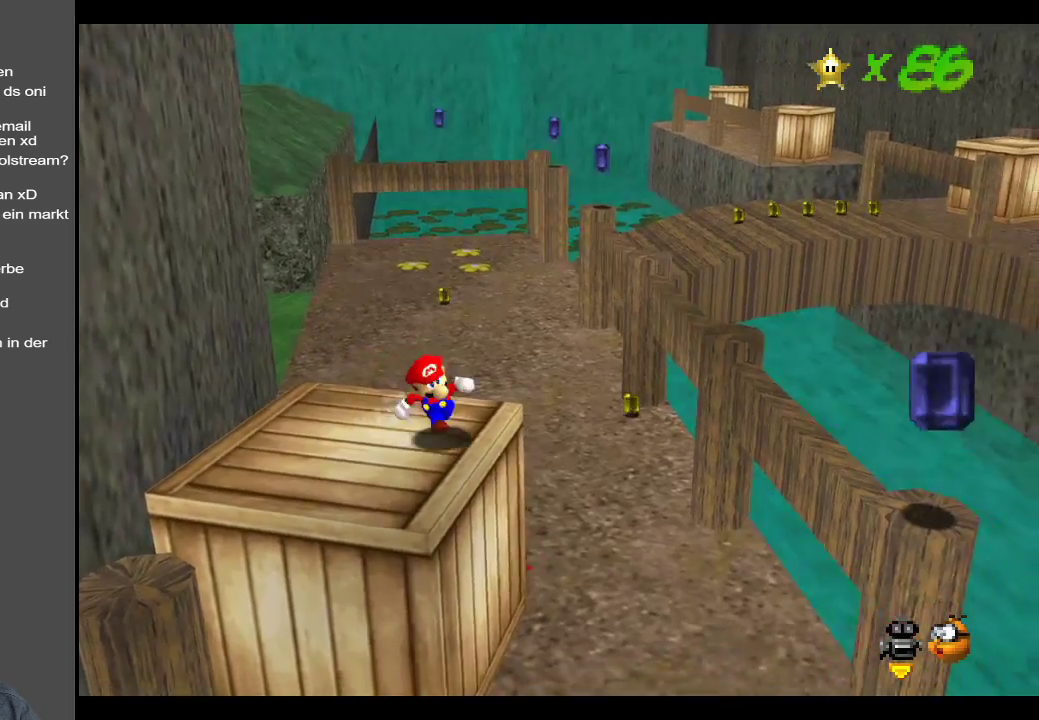
{"buttons": ["A"], "left_stick": "up-left", "right_stick": "center", "events": [[83, "Y", "down"], [167, "Y", "up"], [233, "left_stick", "up-right"], [267, "A", "down"], [500, "left_stick", "up-left"]]}
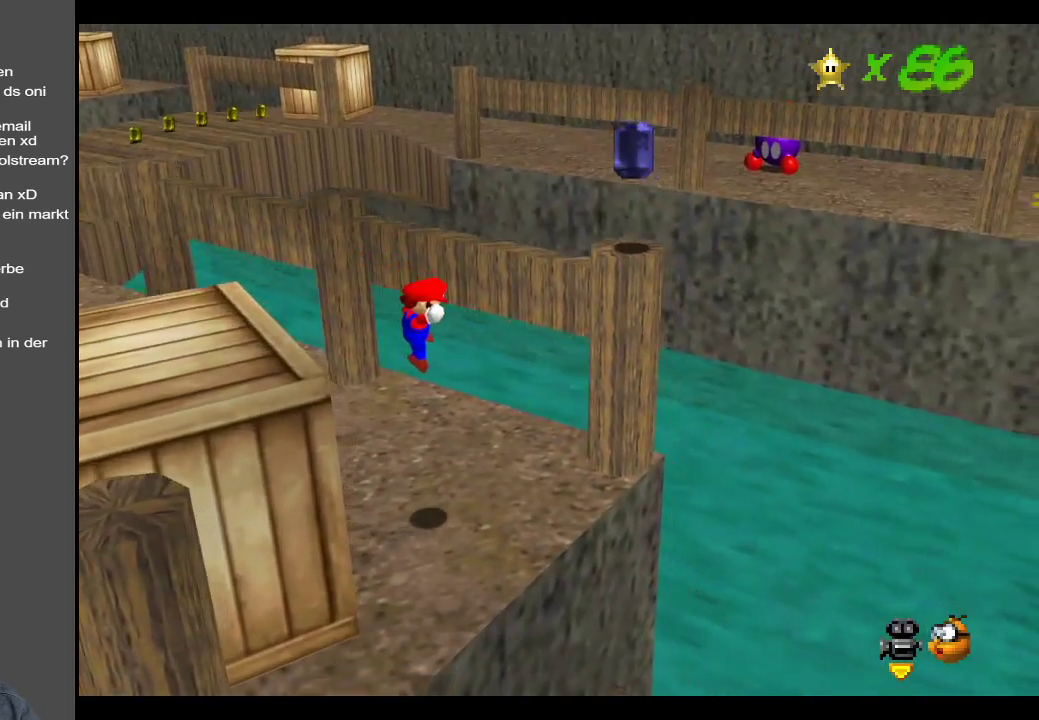
{"buttons": ["A"], "left_stick": "down-left", "right_stick": "center", "events": [[33, "A", "up"], [233, "A", "down"], [233, "left_stick", "right"], [283, "left_stick", "down"], [333, "left_stick", "down-left"]]}
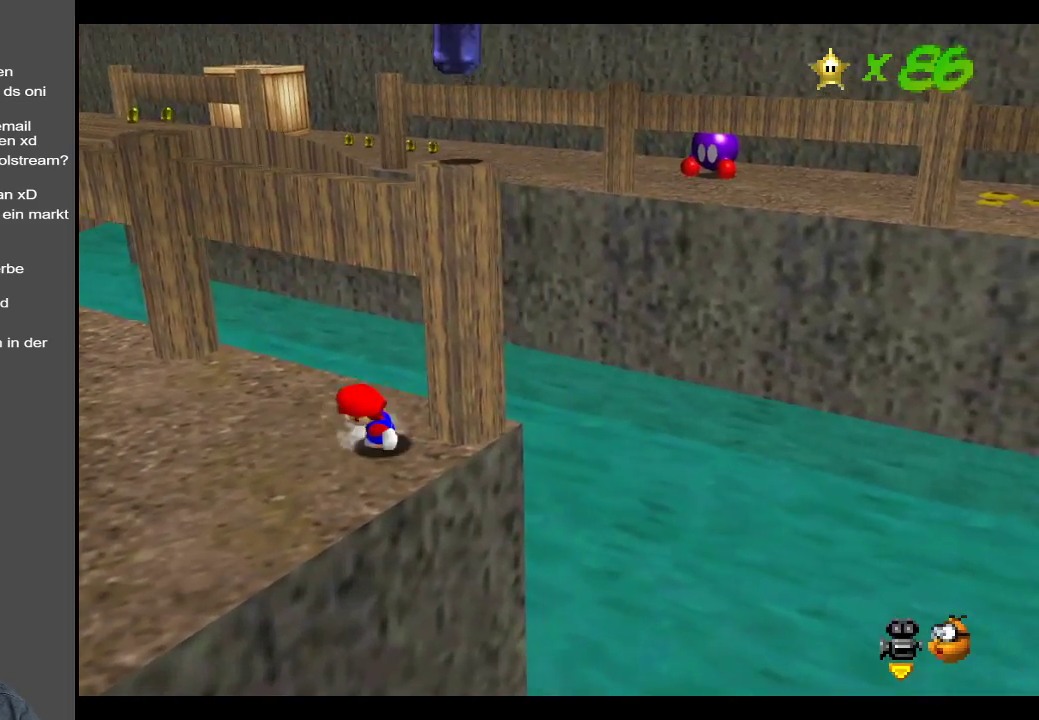
{"buttons": ["A"], "left_stick": "up-right", "right_stick": "center", "events": [[33, "A", "up"], [33, "left_stick", "down"], [133, "left_stick", "down-left"], [300, "left_stick", "up-right"], [333, "A", "down"]]}
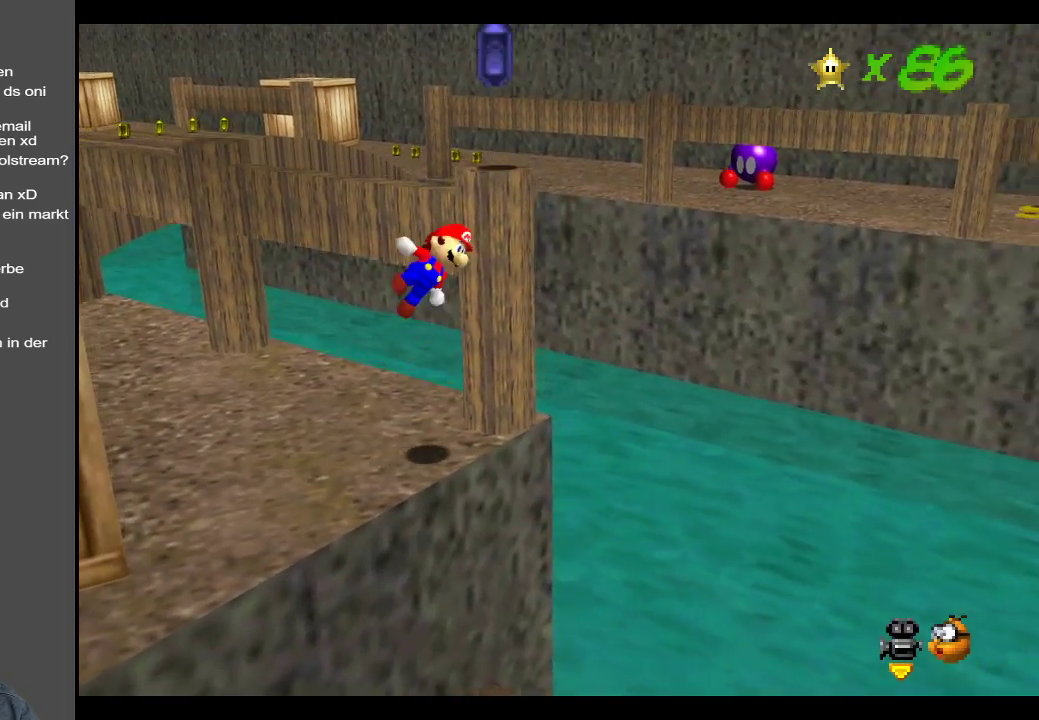
{"buttons": [], "left_stick": "up-left", "right_stick": "center", "events": [[117, "left_stick", "left"], [267, "B", "down"], [500, "A", "up"], [500, "B", "up"], [500, "left_stick", "up-left"]]}
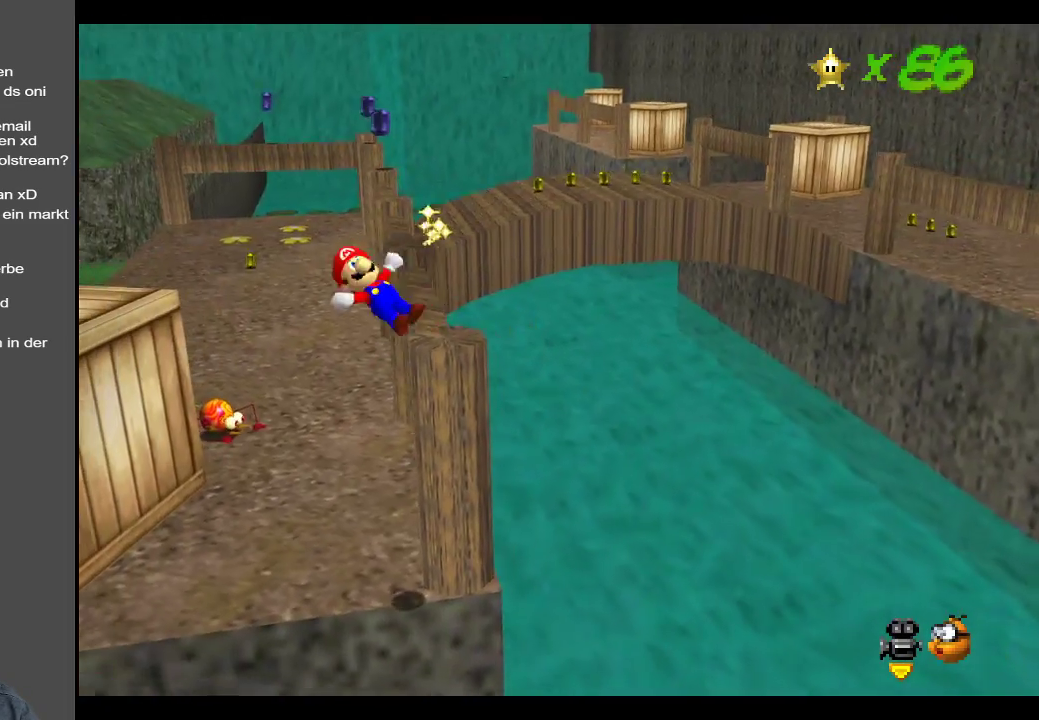
{"buttons": [], "left_stick": "up", "right_stick": "center", "events": [[117, "left_stick", "up"]]}
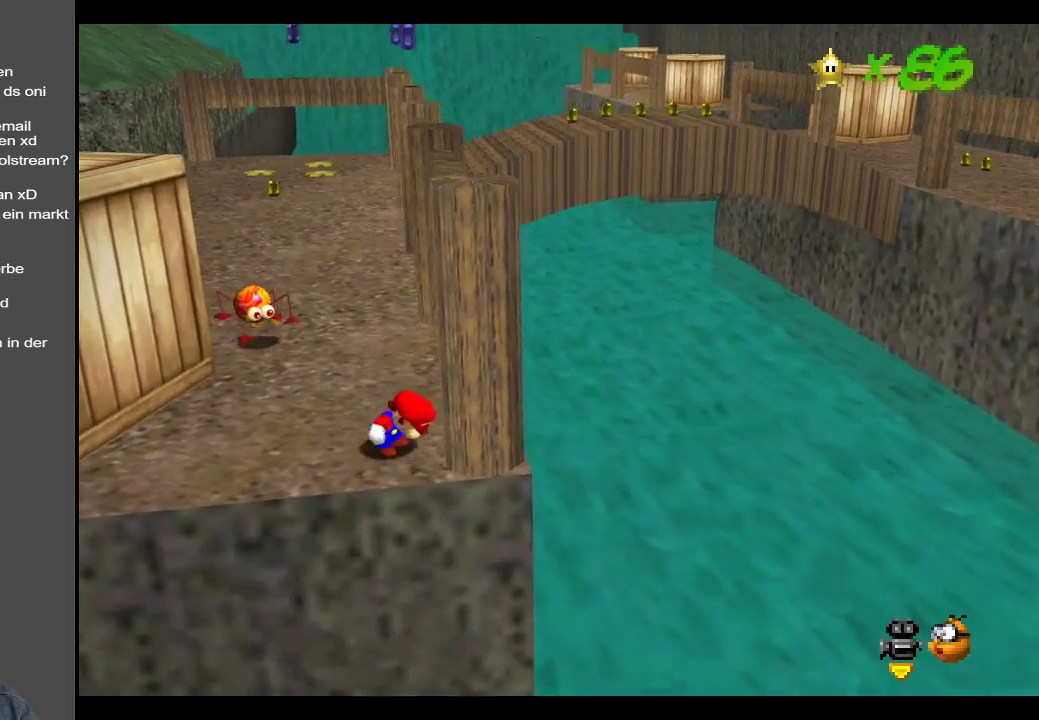
{"buttons": [], "left_stick": "up", "right_stick": "center", "events": []}